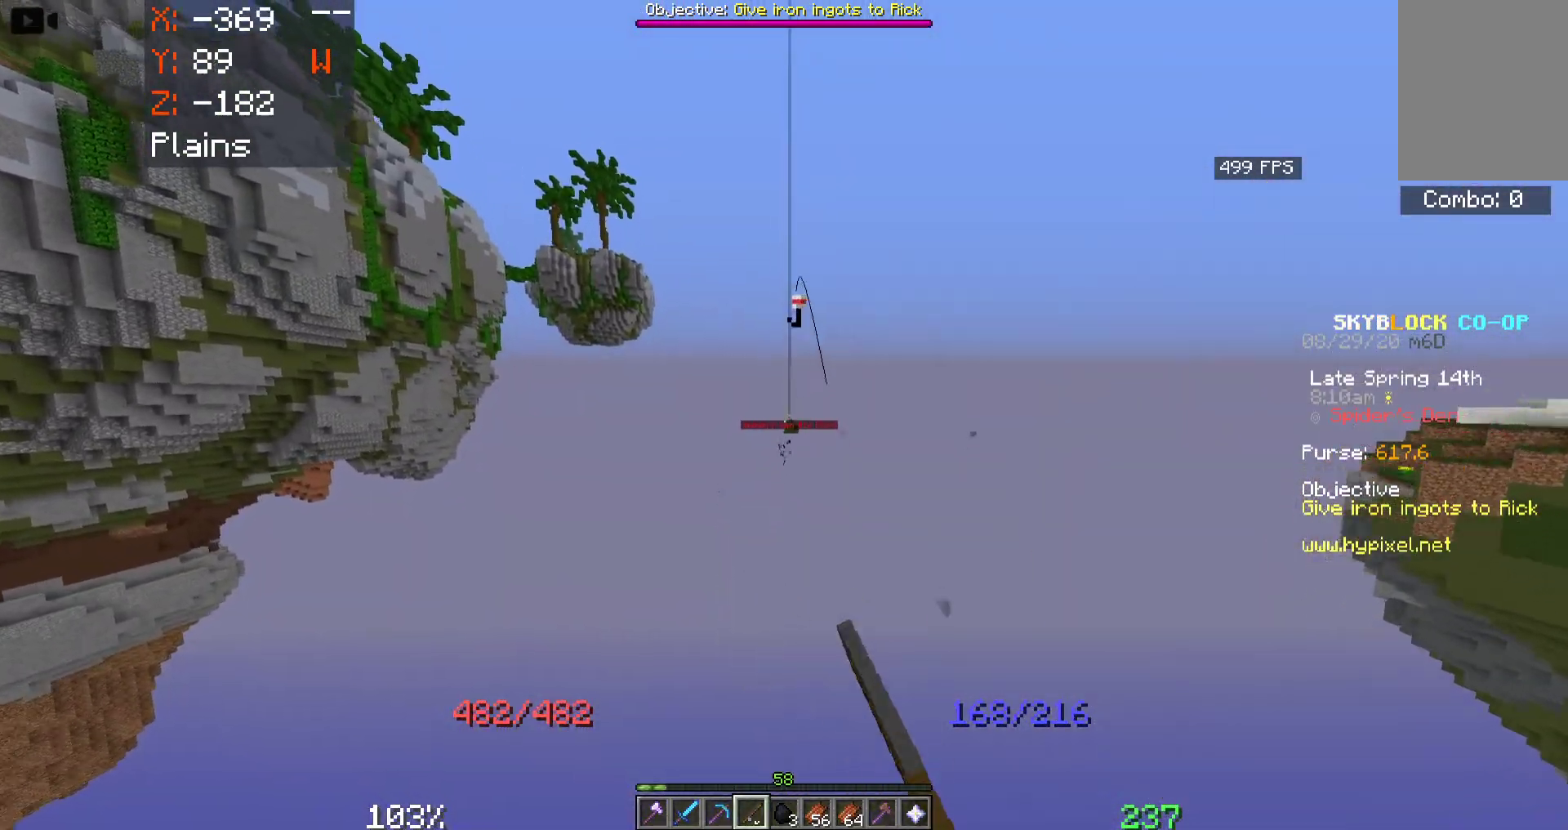
Gameplay with keyboard and mouse; each line is a JSON object with the keys and mouse buttons held at the frame after it. "events" lists presses ("down") and releases ("up") of "a", "d", "s", "space", "w", "mouse_left" and "mouse_right" between this image and that frame as [ms after this image, input, new state], when the widget could be followed in between. "mouse_left", "mouse_right" = the "left", "right" buttons of the "mouse" list. No other keys are recorded. Fast repeated clicks can show as one long hold. Mouse movement is not recorded.
{"keys": ["space", "w"], "mouse": [], "events": []}
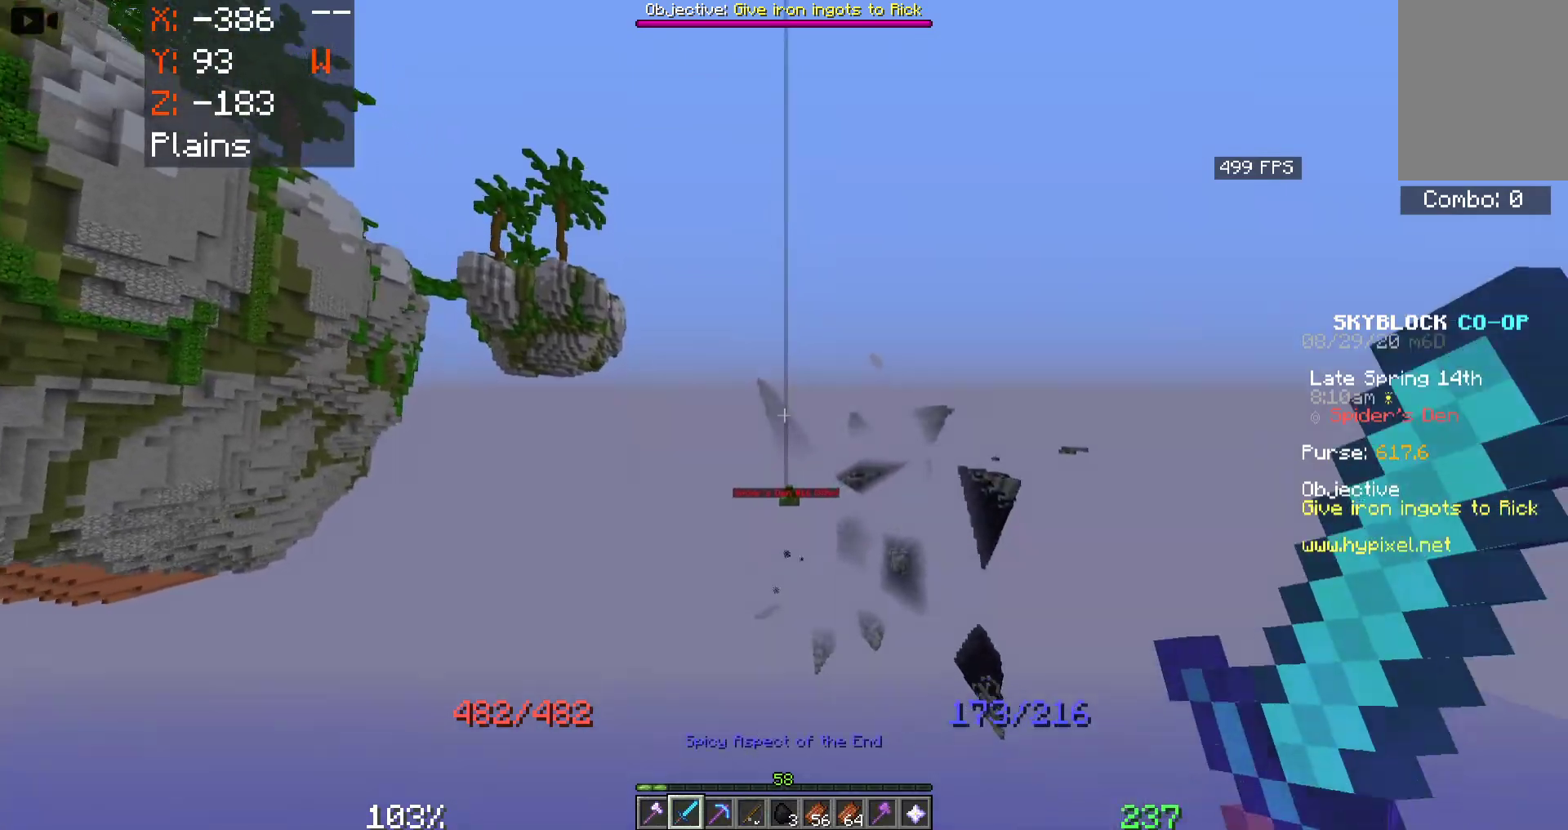
{"keys": ["space", "w"], "mouse": ["right"], "events": [[50, "mouse_right", "down"], [183, "mouse_right", "up"], [433, "mouse_right", "down"]]}
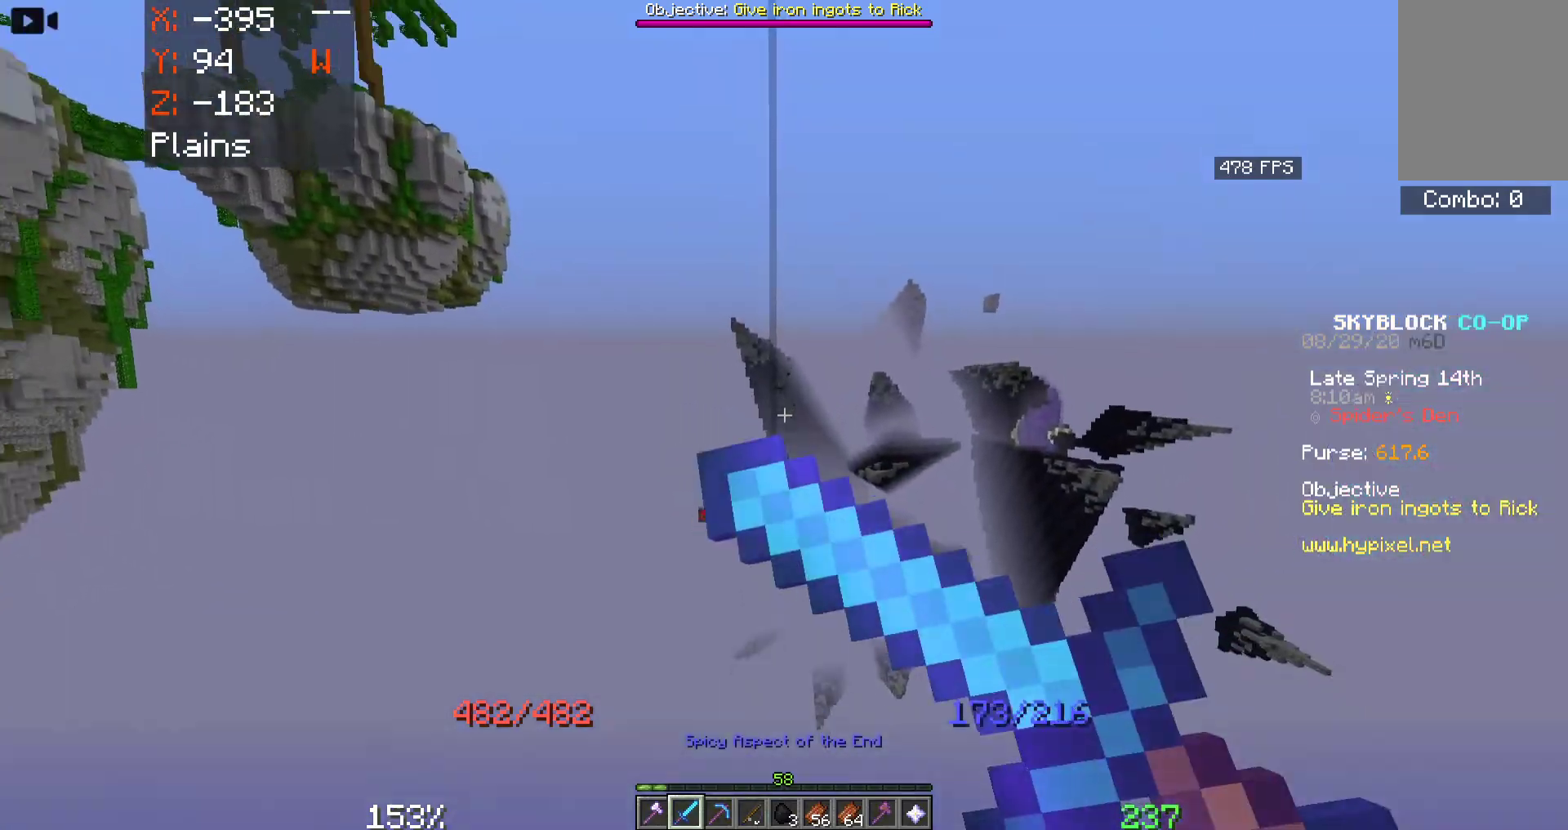
{"keys": ["space", "w"], "mouse": ["right"], "events": [[133, "mouse_right", "up"], [333, "mouse_right", "down"]]}
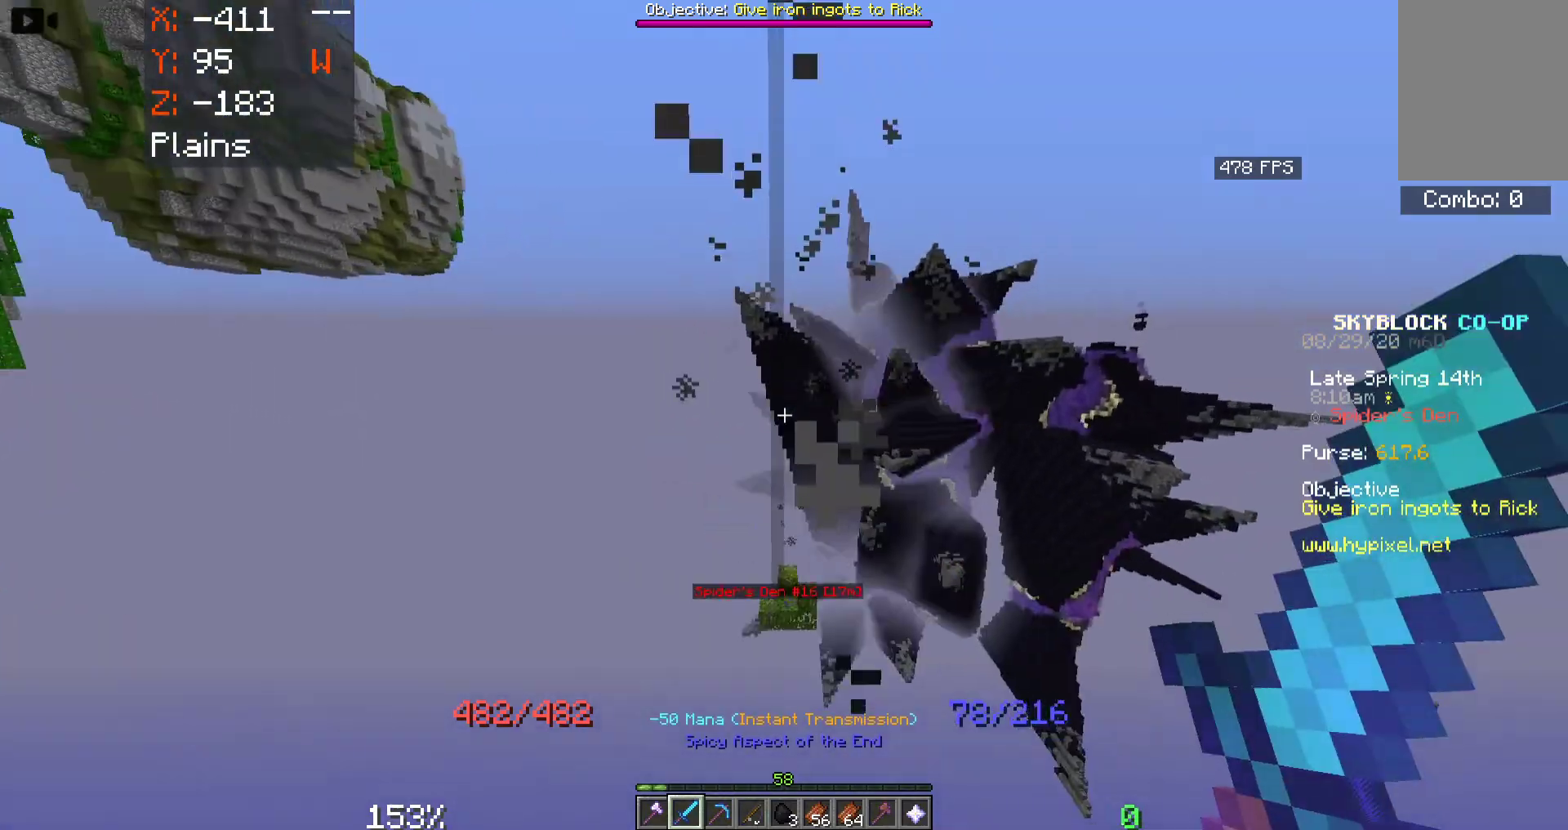
{"keys": ["space", "w"], "mouse": [], "events": [[16, "mouse_right", "up"], [216, "mouse_right", "down"], [366, "mouse_right", "up"]]}
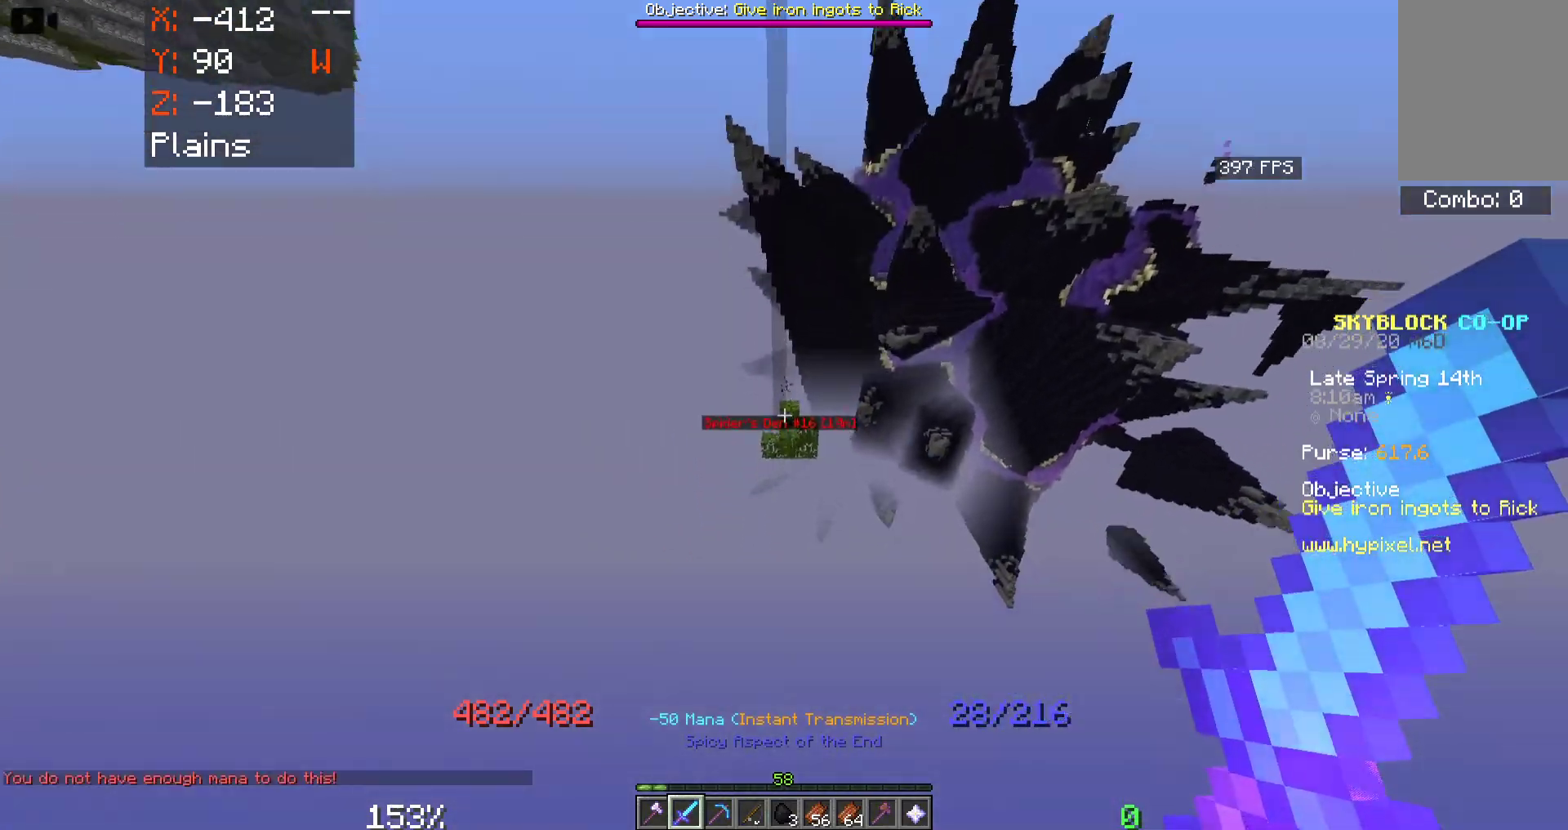
{"keys": ["space", "w"], "mouse": ["right"], "events": [[233, "mouse_right", "down"]]}
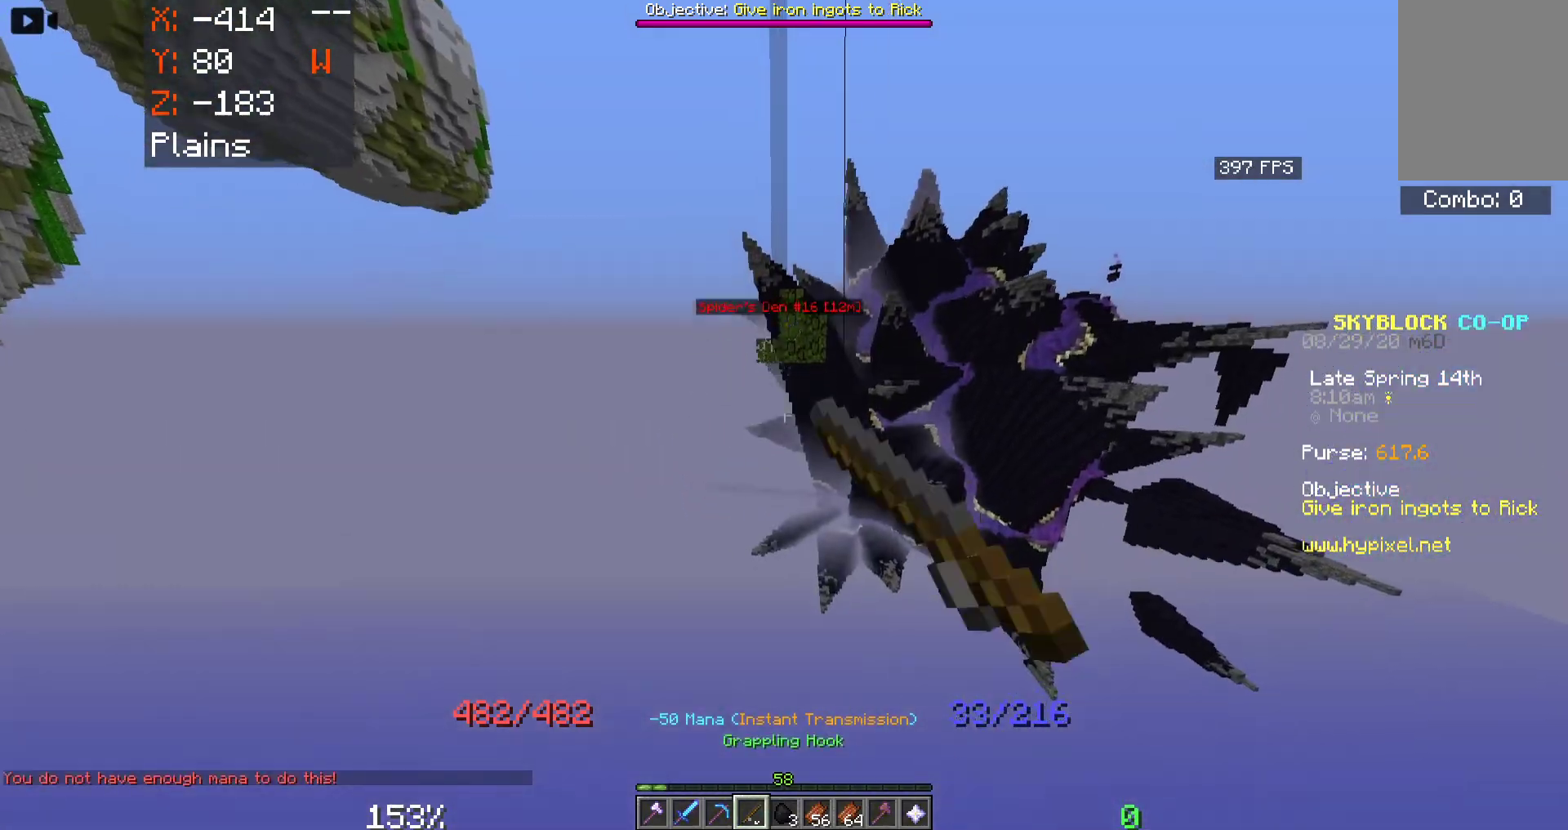
{"keys": ["a", "space", "w"], "mouse": [], "events": [[100, "mouse_right", "up"], [366, "a", "down"]]}
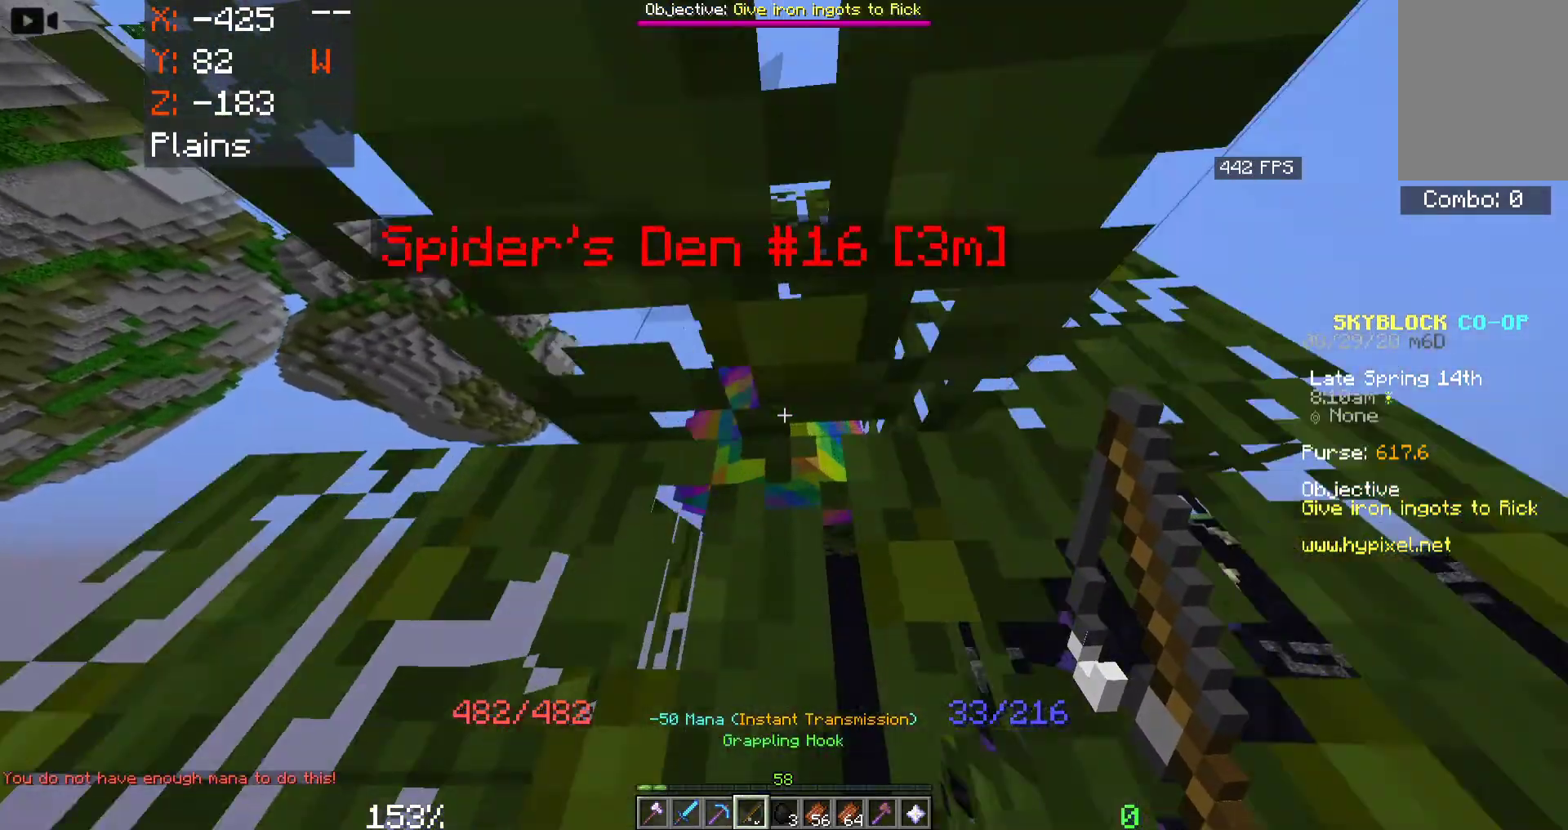
{"keys": ["w"], "mouse": [], "events": [[233, "a", "up"], [500, "space", "up"]]}
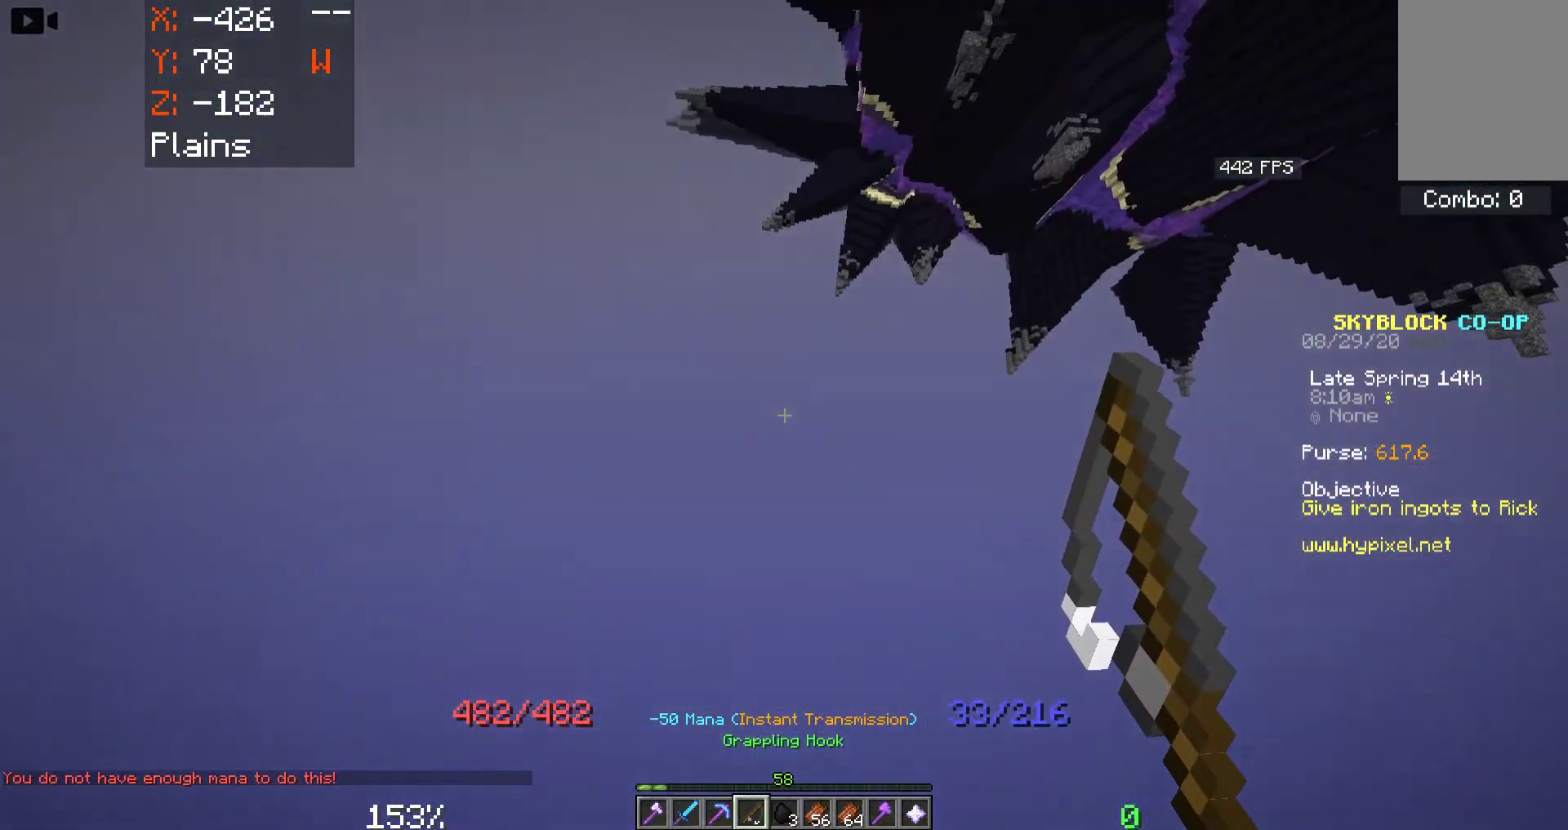
{"keys": [], "mouse": [], "events": [[183, "w", "up"]]}
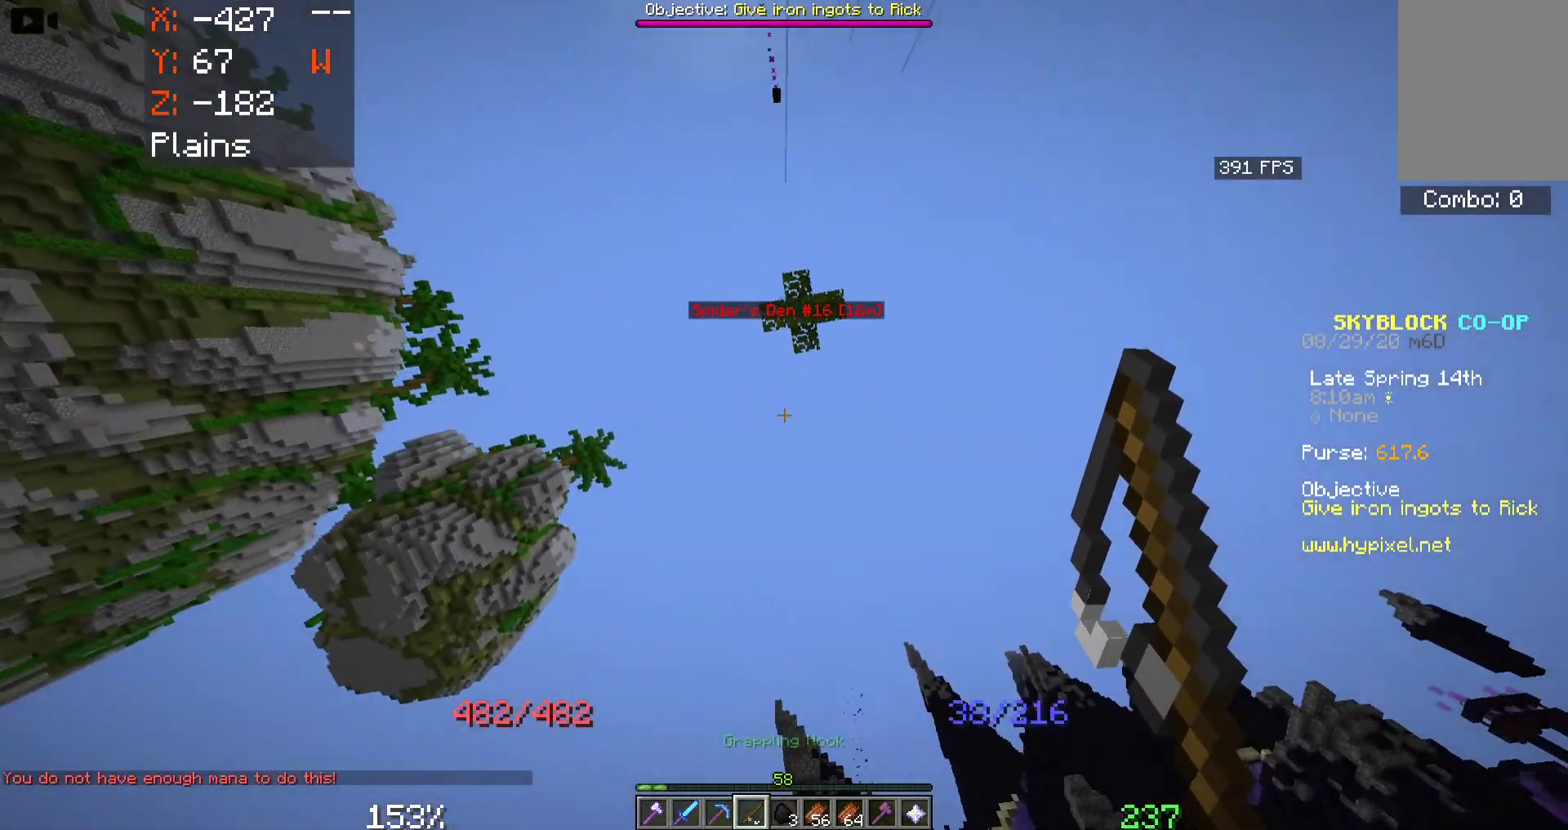
{"keys": [], "mouse": [], "events": []}
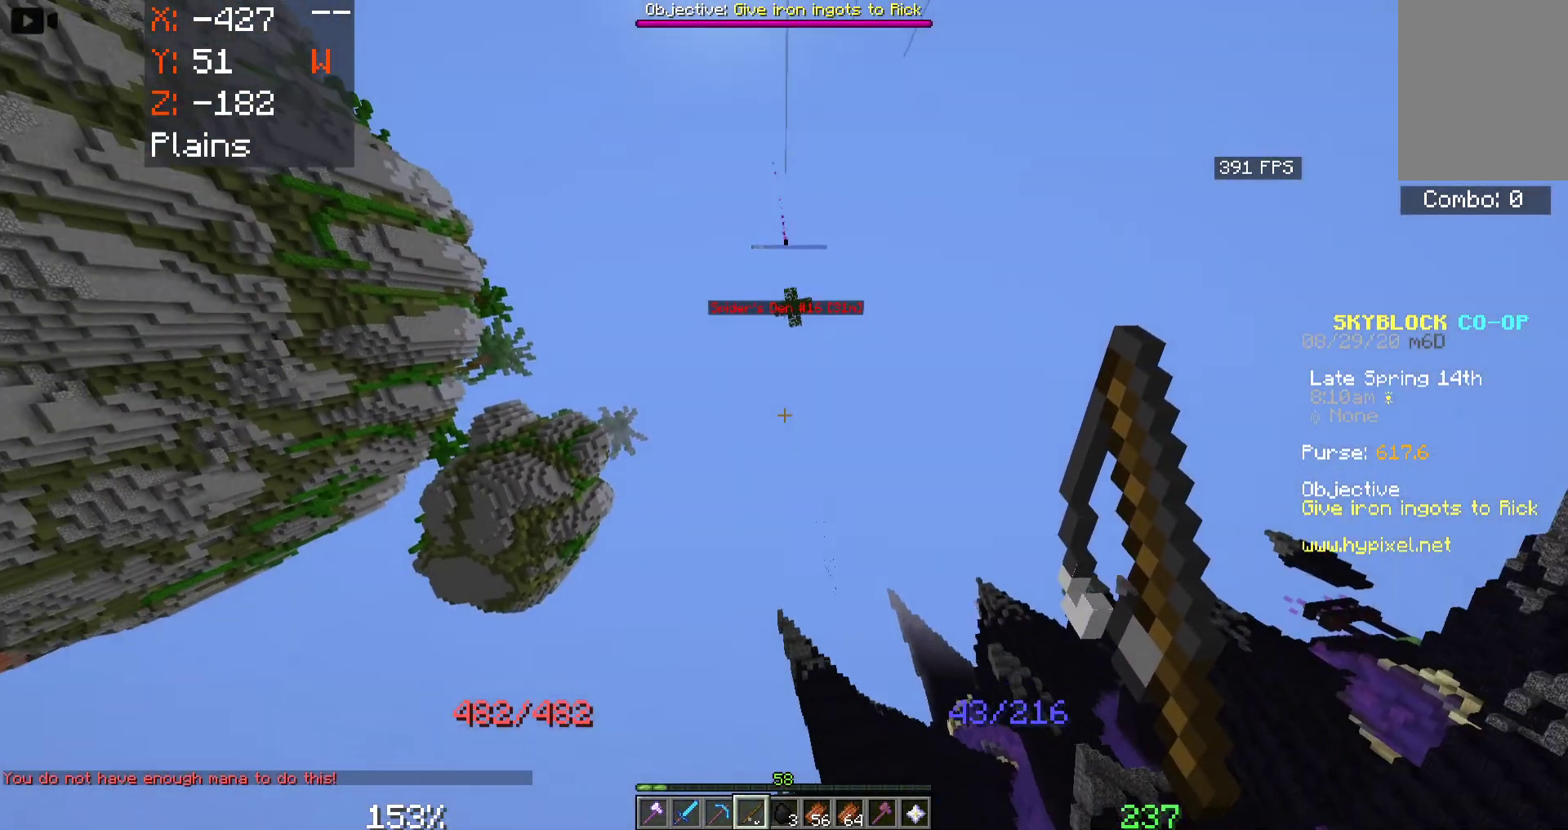
{"keys": [], "mouse": [], "events": []}
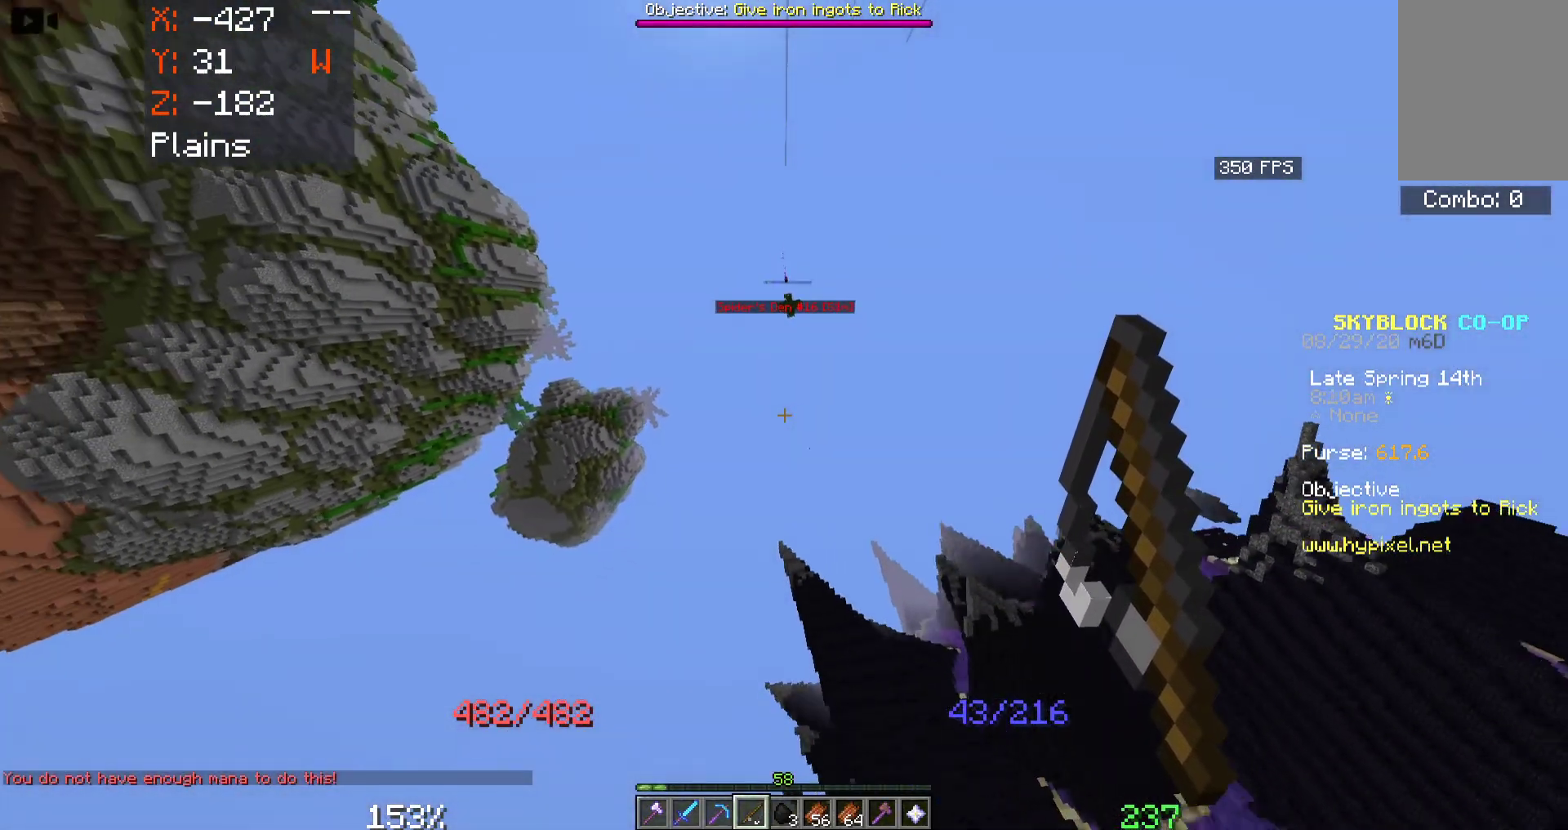
{"keys": [], "mouse": [], "events": []}
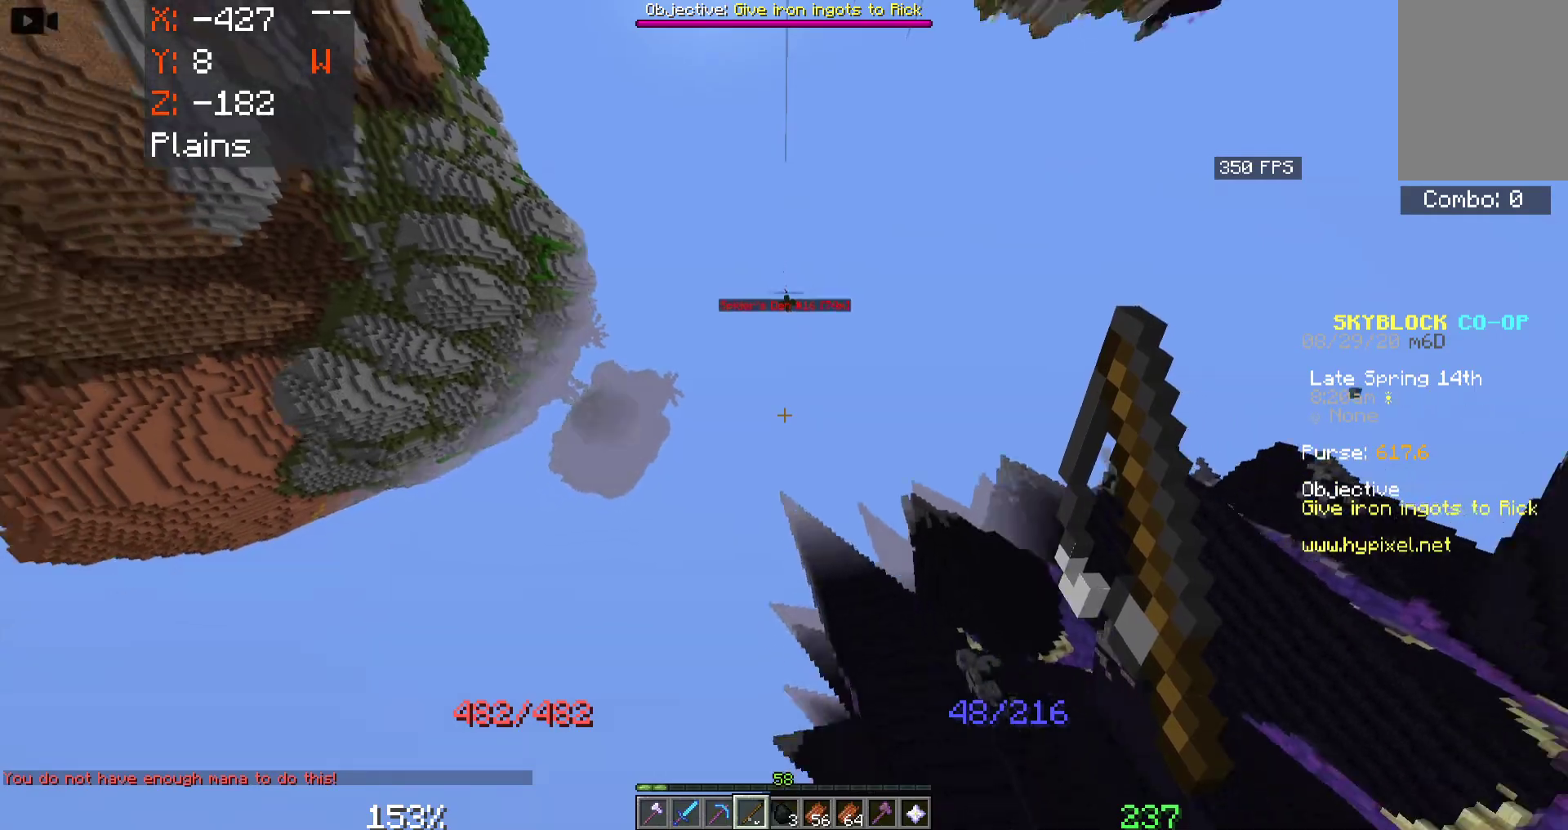
{"keys": [], "mouse": [], "events": []}
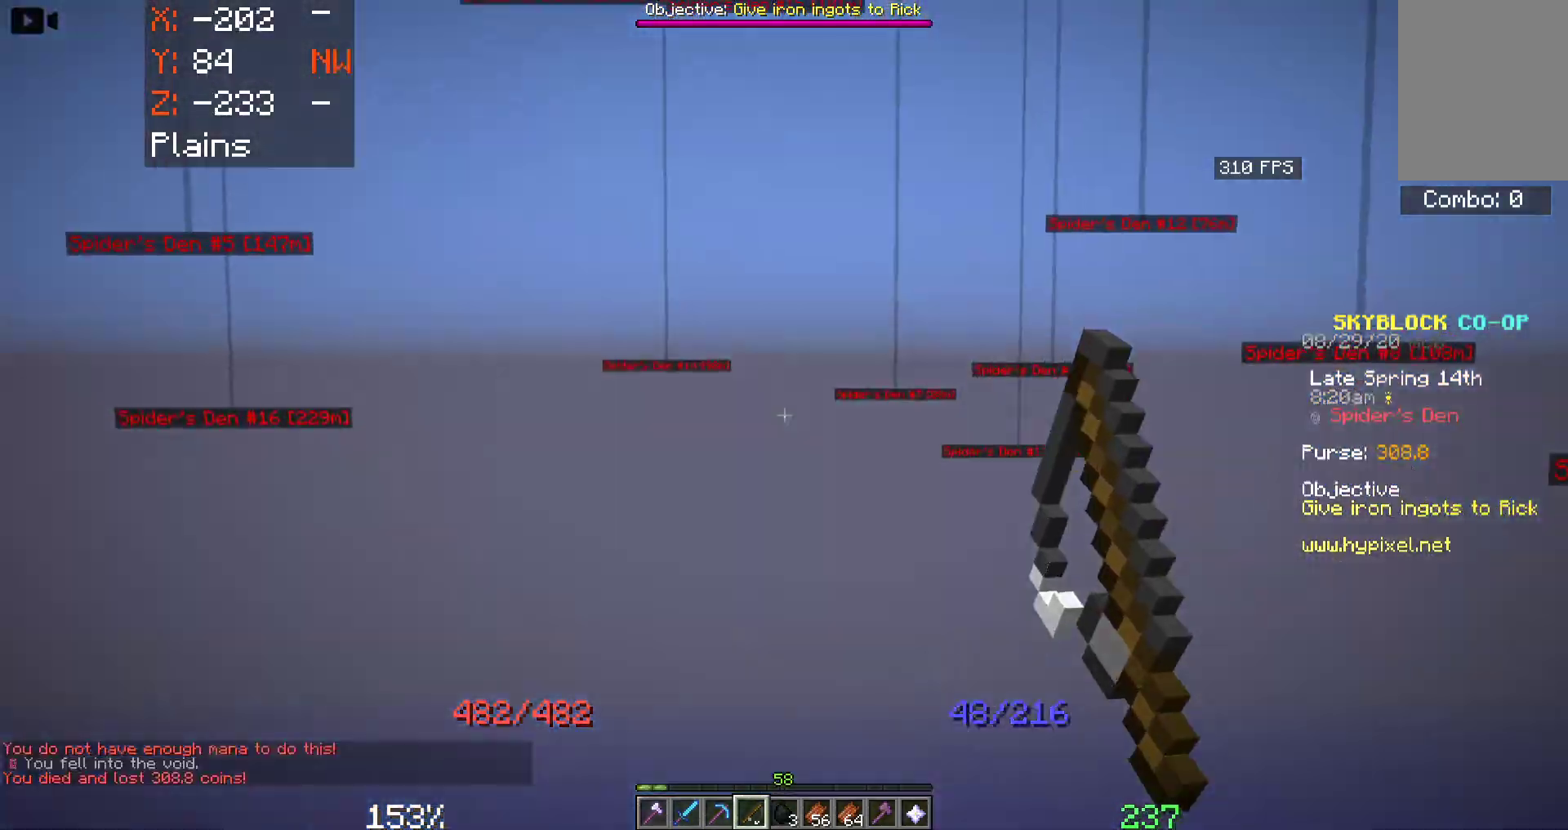
{"keys": [], "mouse": [], "events": []}
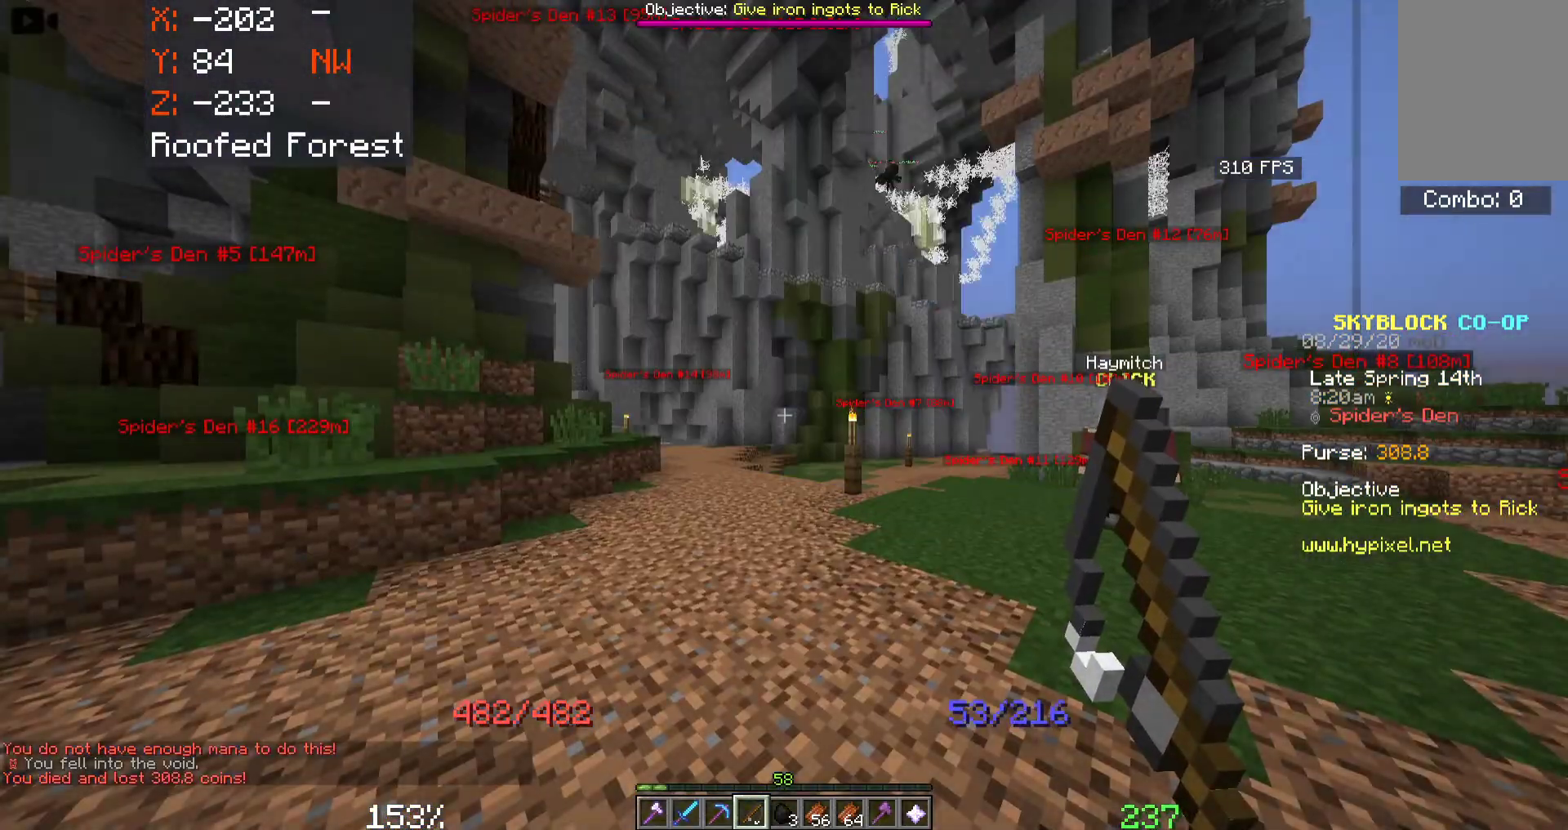
{"keys": [], "mouse": [], "events": []}
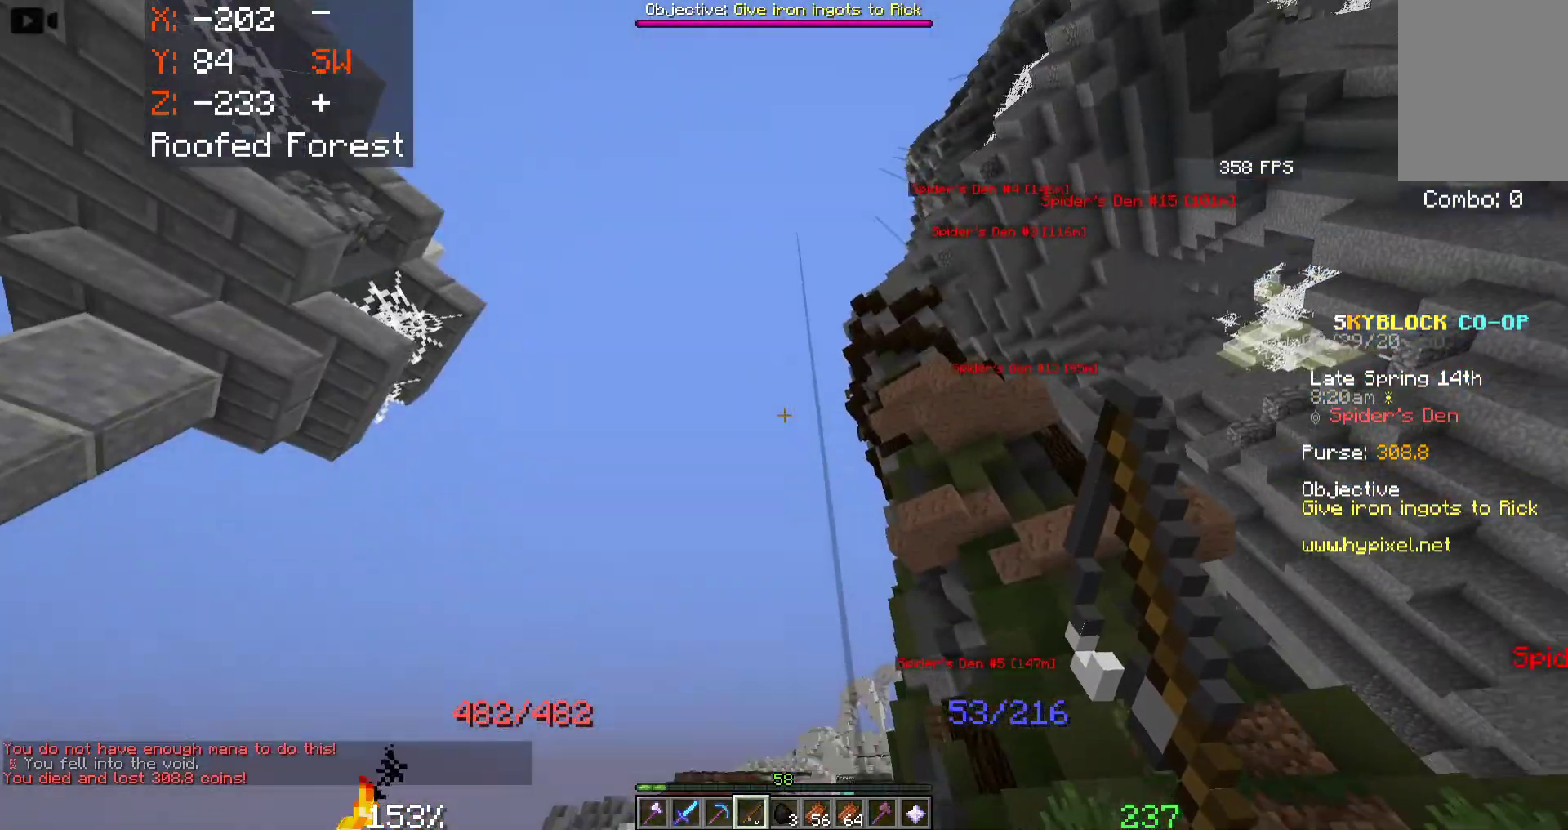
{"keys": [], "mouse": [], "events": []}
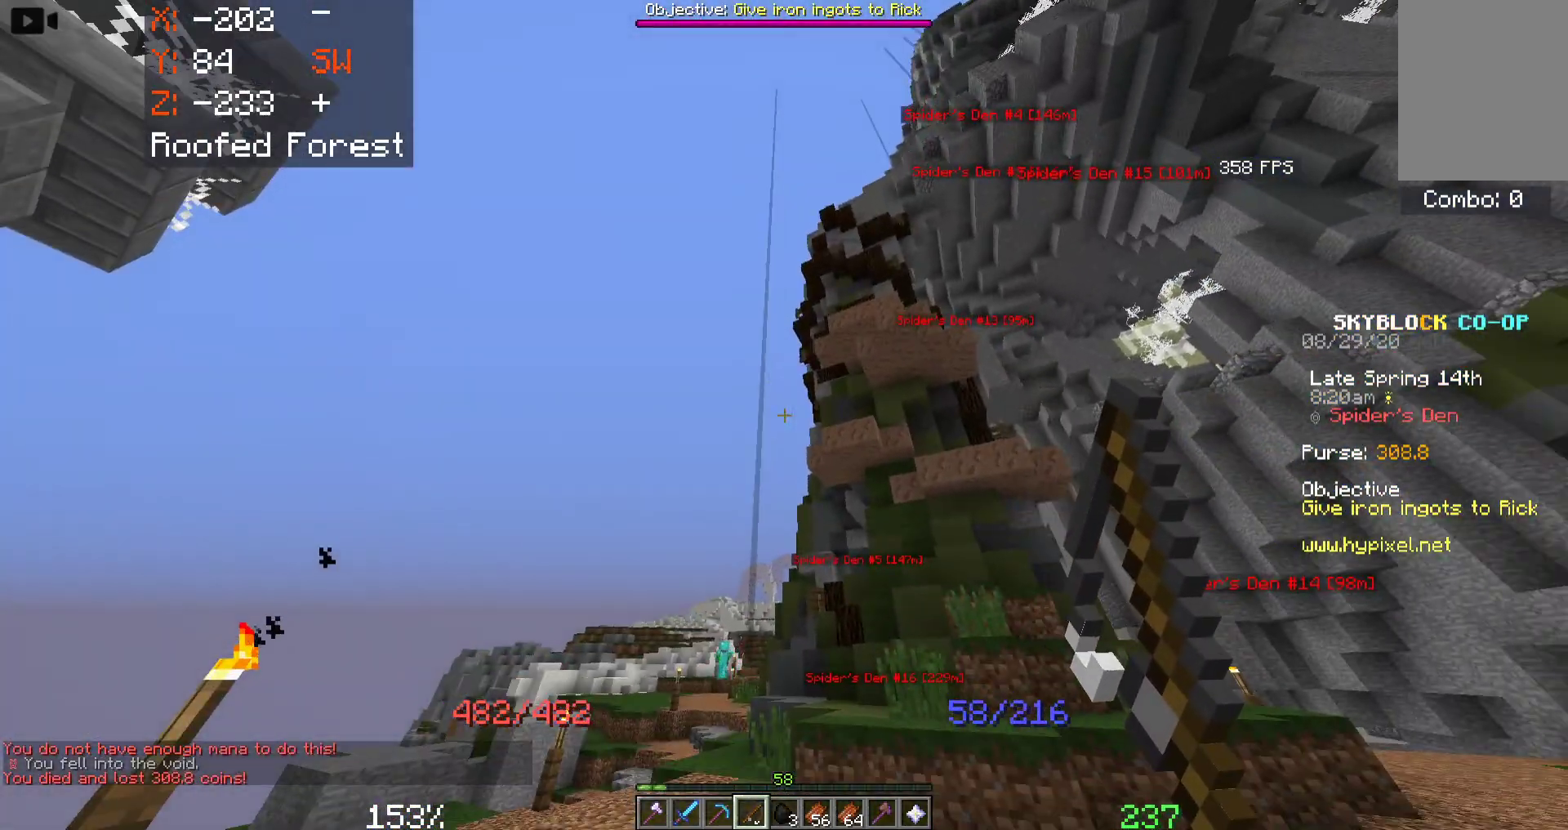
{"keys": [], "mouse": [], "events": [[166, "mouse_right", "down"], [383, "mouse_right", "up"]]}
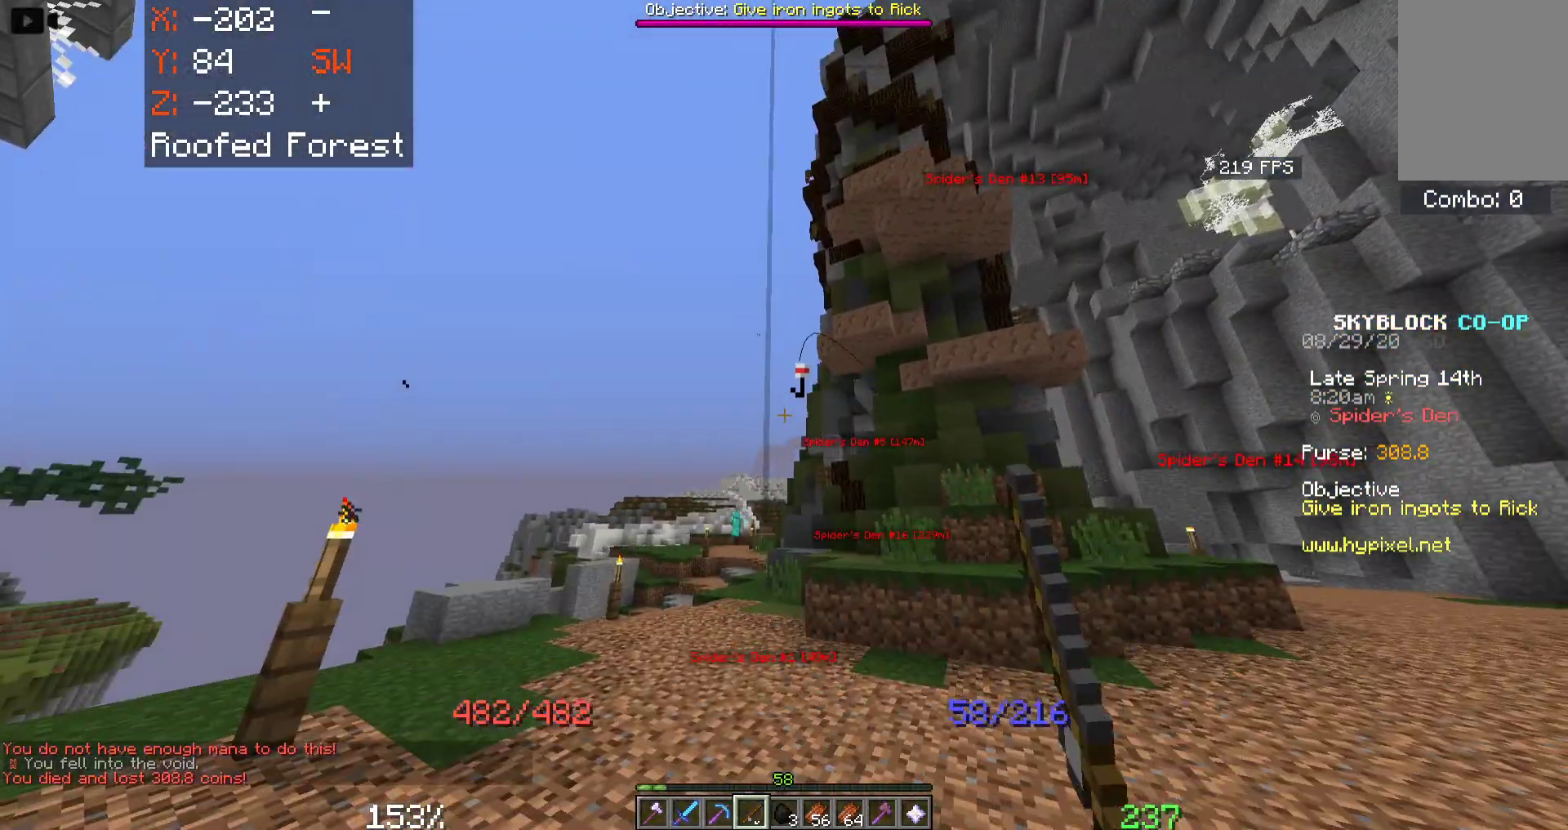
{"keys": [], "mouse": [], "events": [[116, "mouse_right", "down"], [350, "mouse_right", "up"]]}
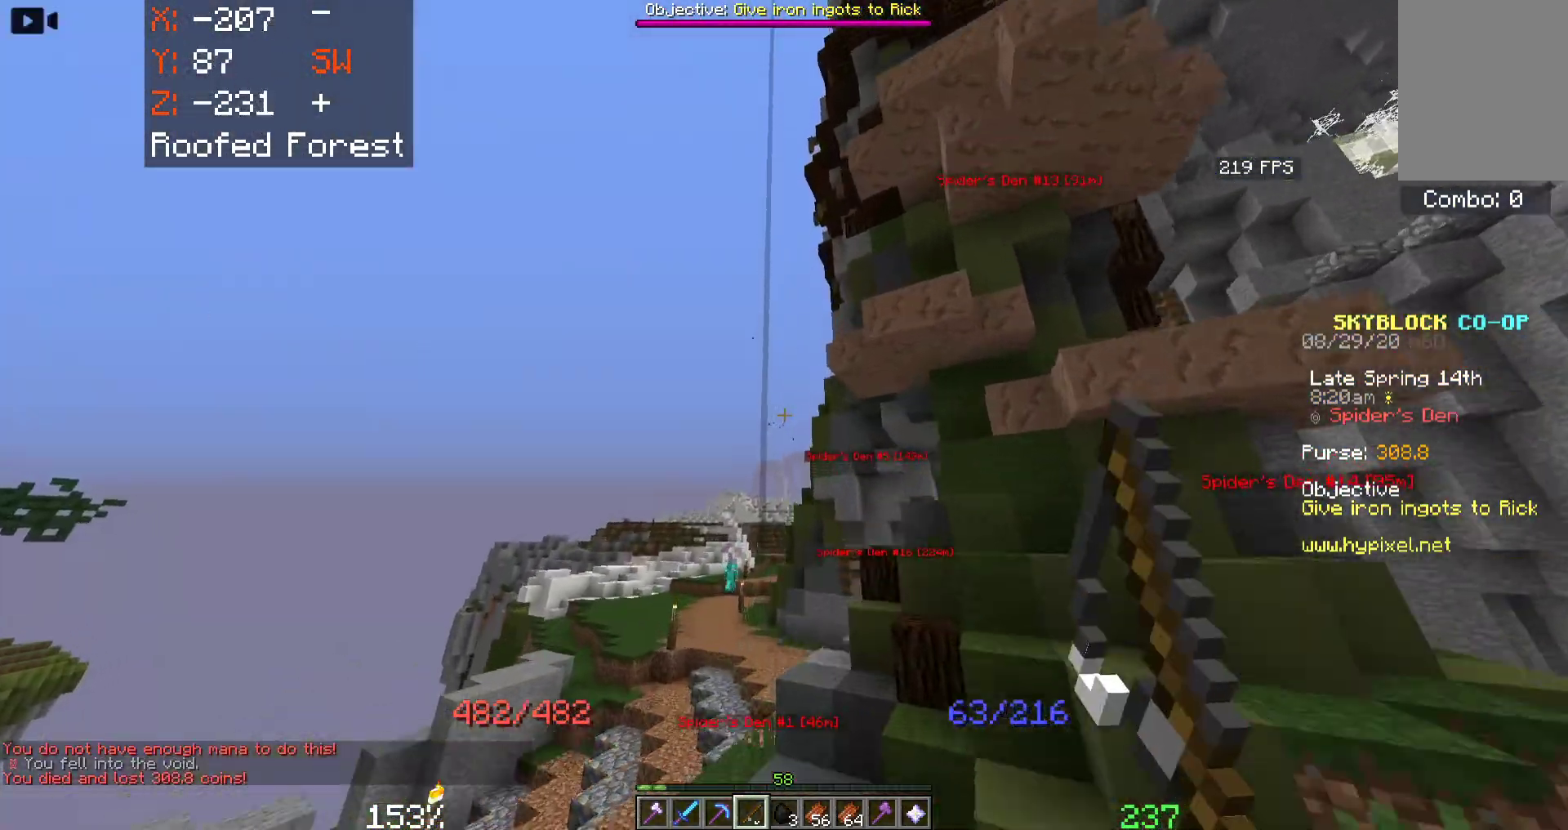
{"keys": [], "mouse": [], "events": []}
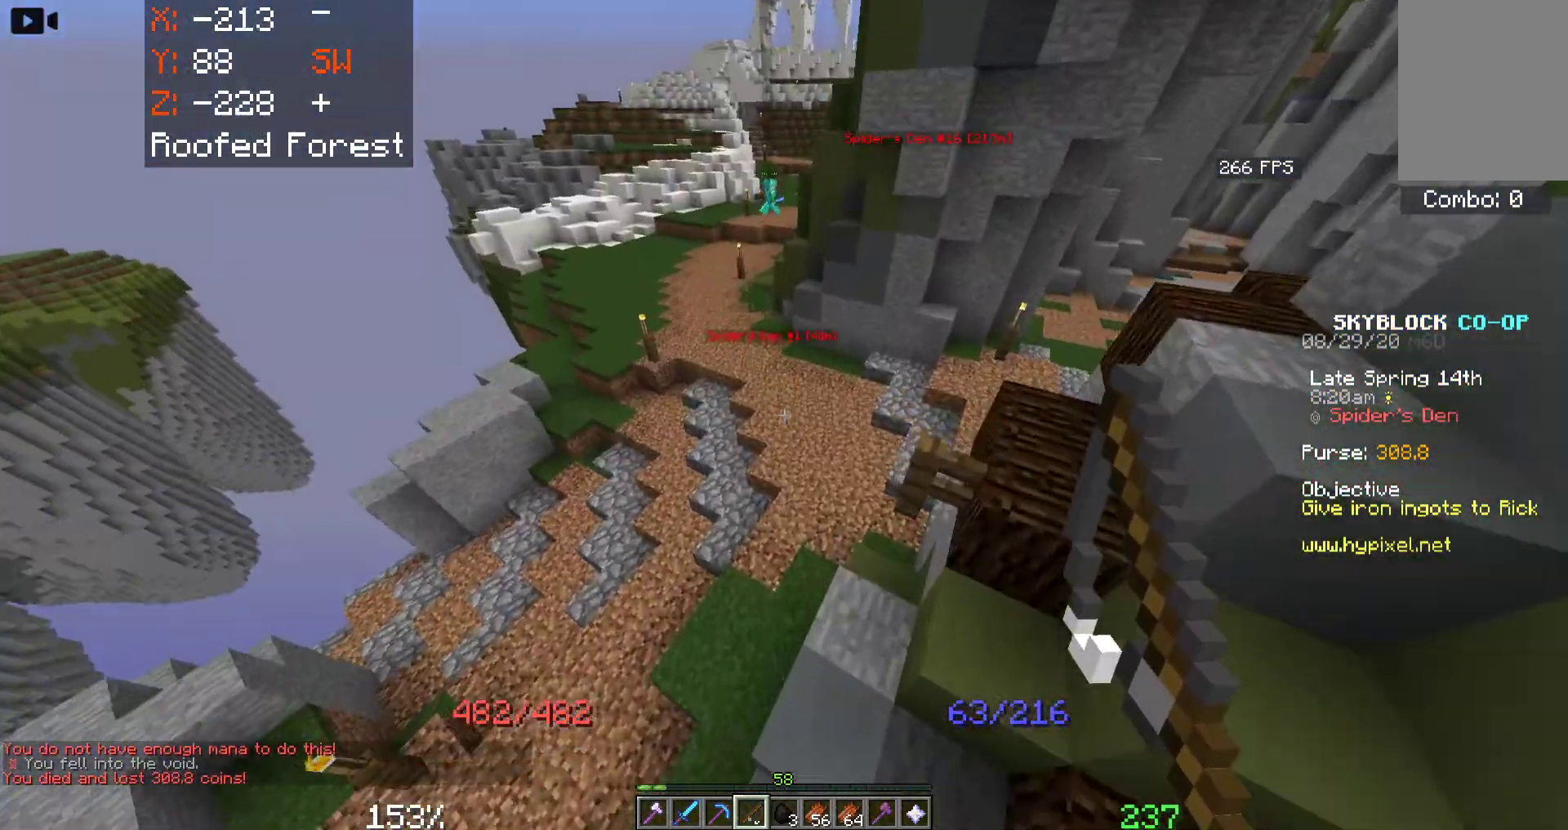
{"keys": [], "mouse": [], "events": []}
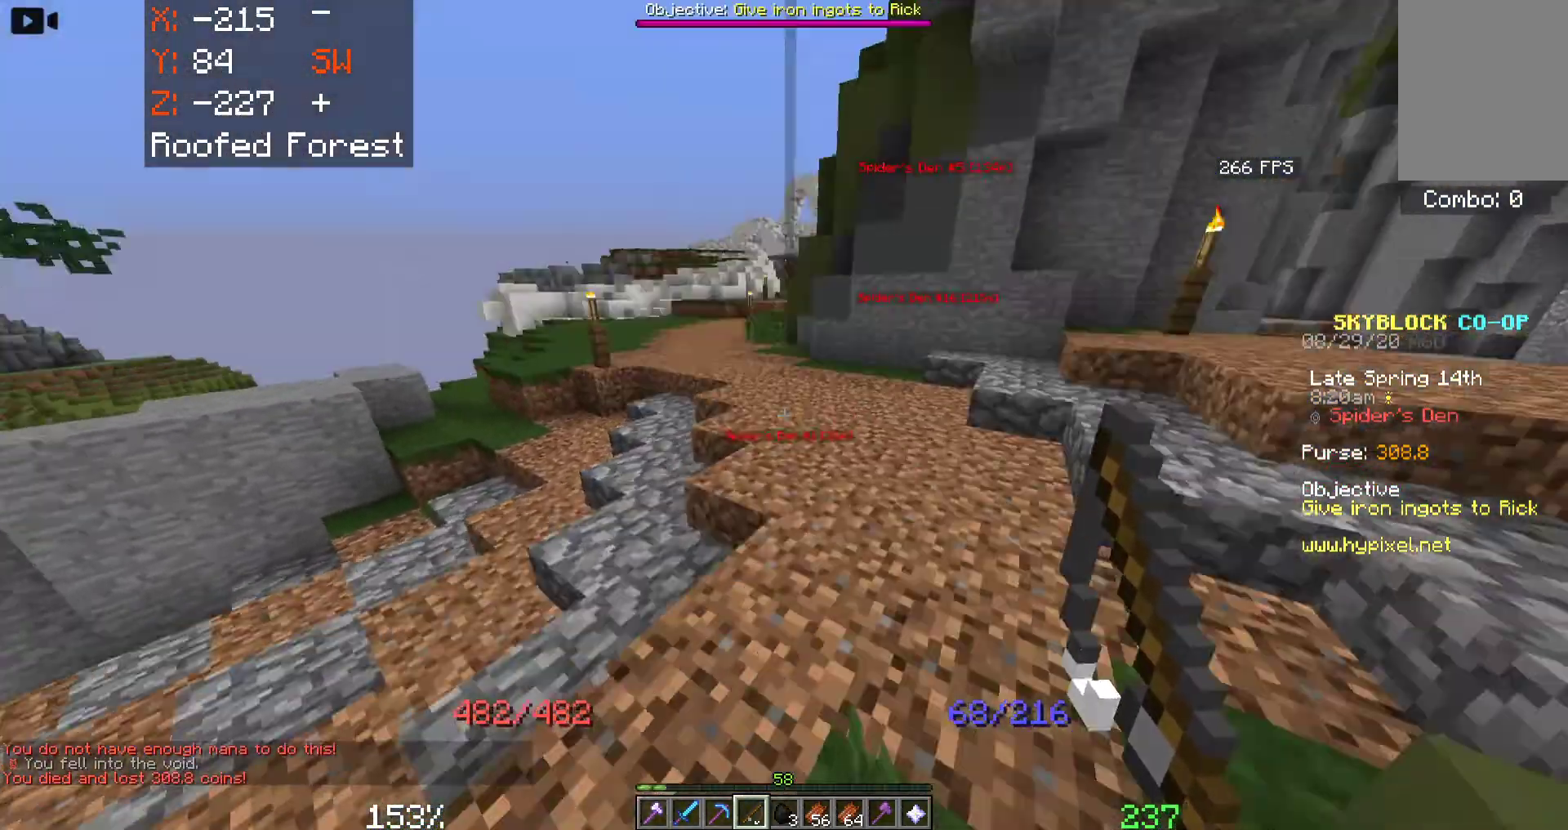
{"keys": ["a", "w"], "mouse": [], "events": [[350, "w", "down"], [433, "a", "down"]]}
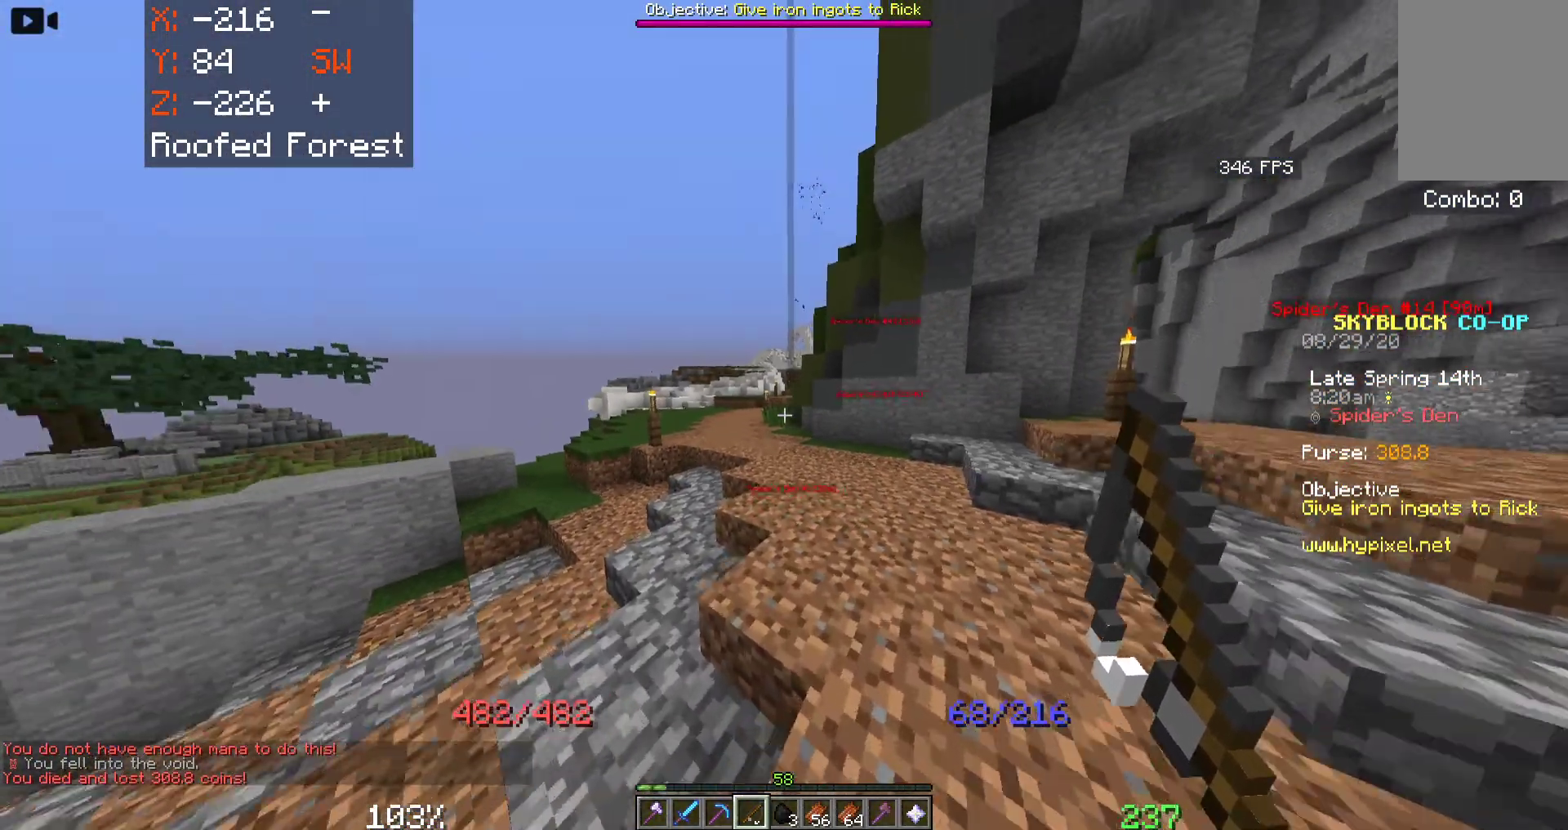
{"keys": ["a", "space", "w"], "mouse": [], "events": [[100, "space", "down"], [133, "a", "up"], [433, "a", "down"]]}
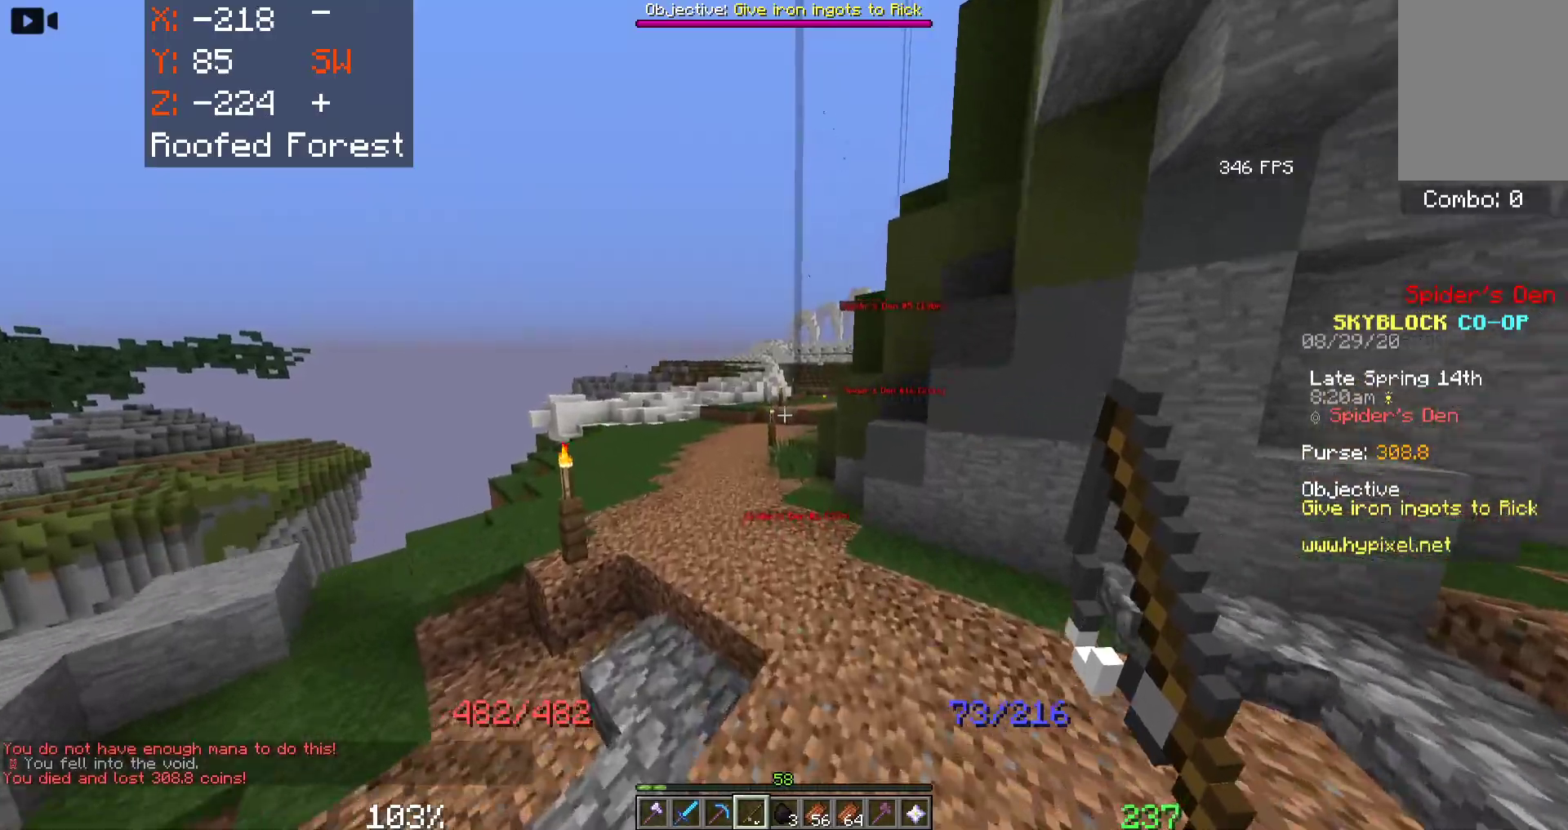
{"keys": ["space", "w"], "mouse": [], "events": [[416, "a", "up"]]}